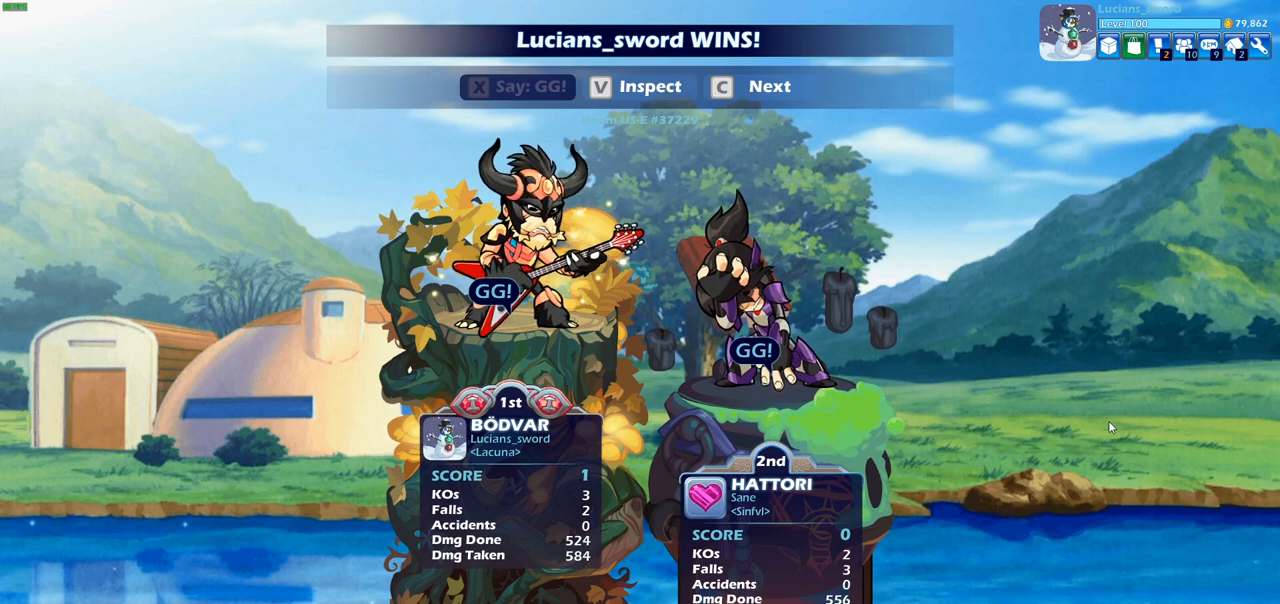
Gameplay with a controller (PlayStation layout); each line is a JSON object with the inputs held at the frame after it. "events" lists button and stick changes between this image and that frame as [ms after this image, input, new state], when the widget could be followed in between.
{"buttons": ["CROSS"], "left_stick": "center", "right_stick": "center", "events": [[83, "CROSS", "down"], [183, "CROSS", "up"], [417, "CROSS", "down"]]}
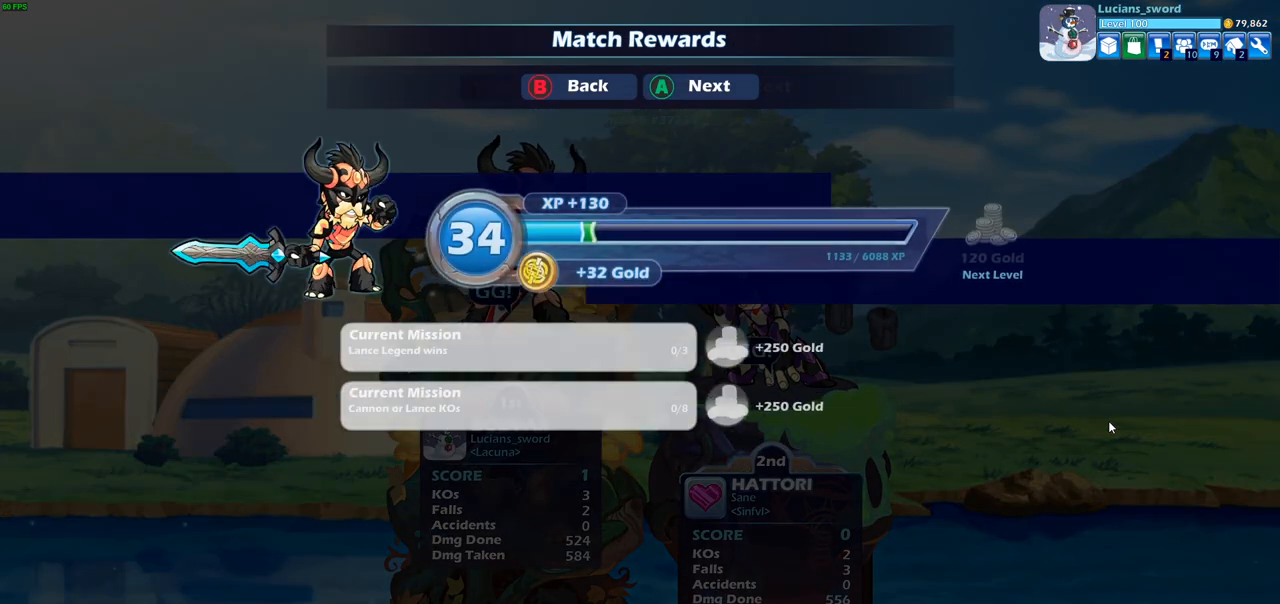
{"buttons": ["CROSS"], "left_stick": "center", "right_stick": "center", "events": [[33, "CROSS", "up"], [417, "CROSS", "down"]]}
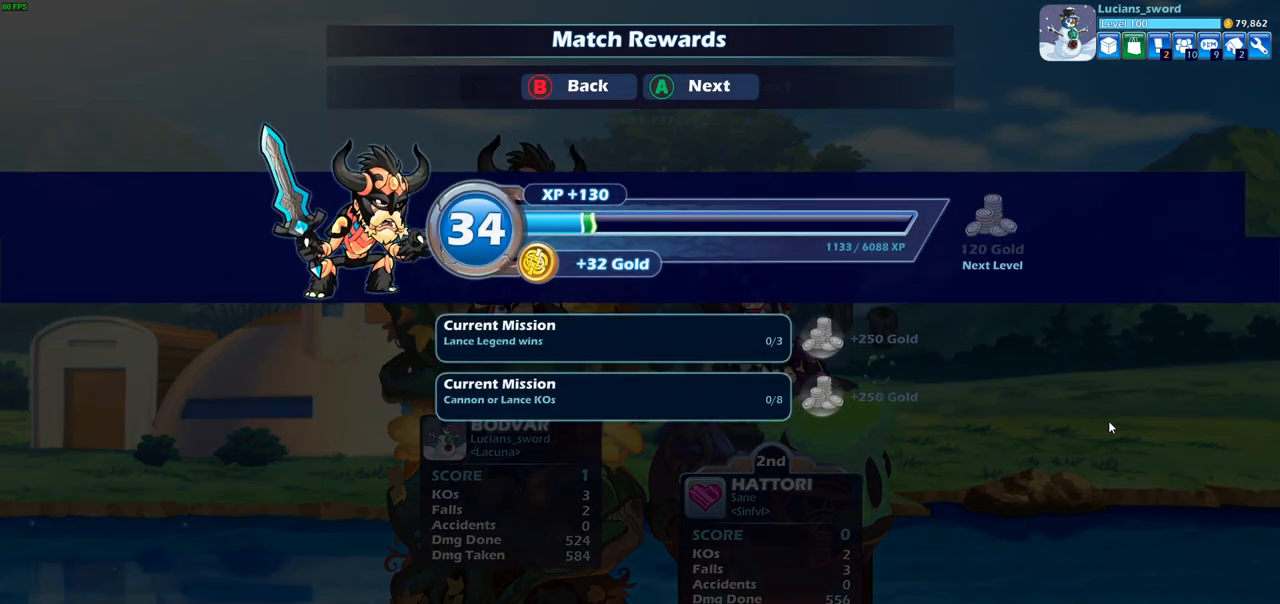
{"buttons": [], "left_stick": "center", "right_stick": "center", "events": [[33, "CROSS", "up"]]}
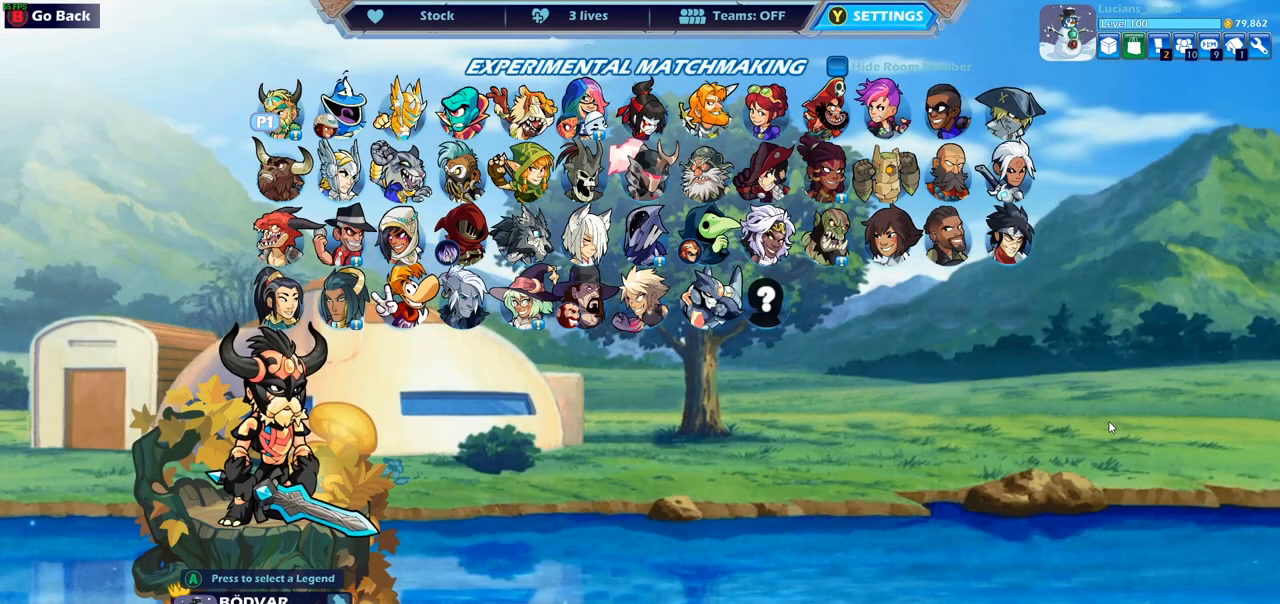
{"buttons": [], "left_stick": "center", "right_stick": "center", "events": []}
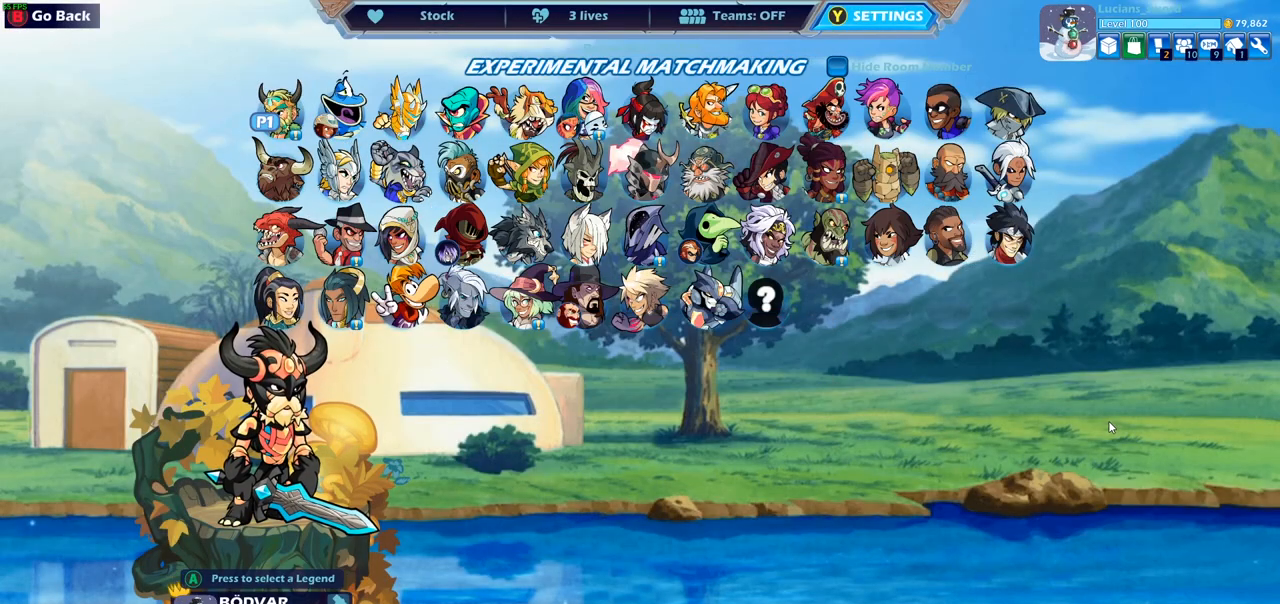
{"buttons": [], "left_stick": "center", "right_stick": "center", "events": []}
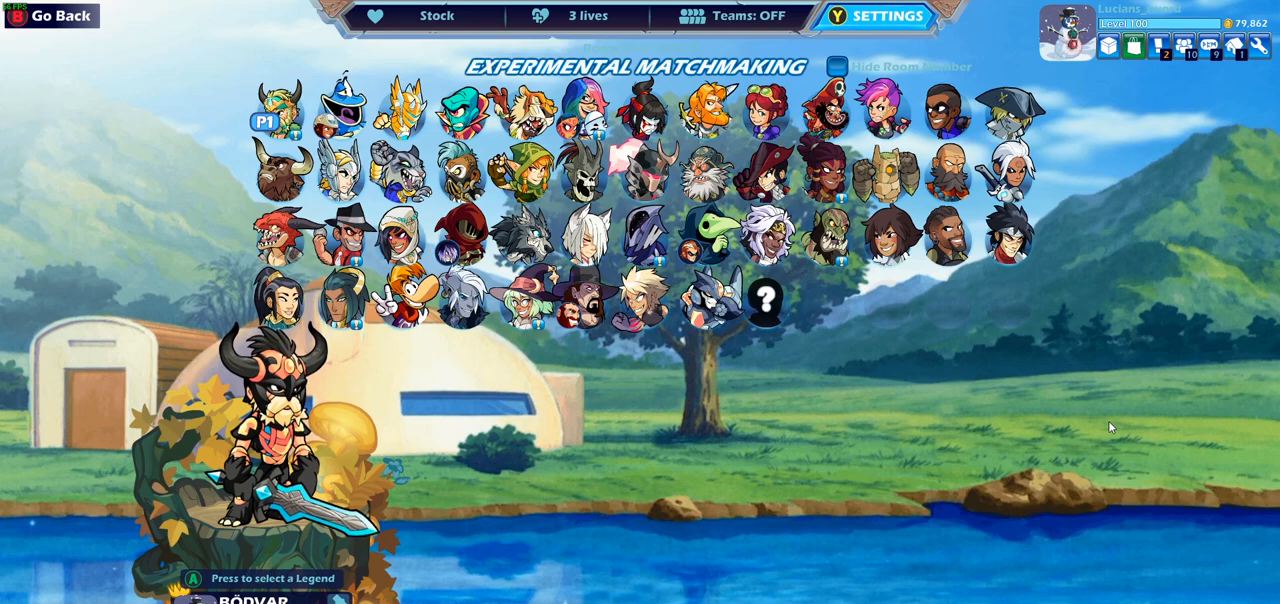
{"buttons": [], "left_stick": "center", "right_stick": "center", "events": []}
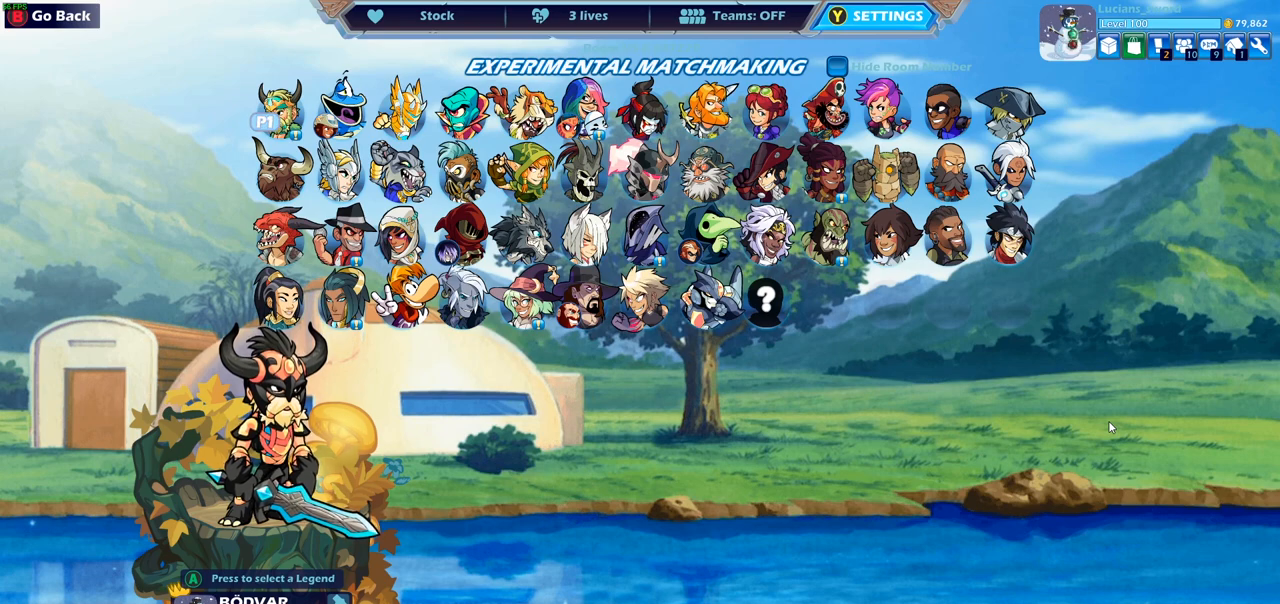
{"buttons": [], "left_stick": "center", "right_stick": "center", "events": []}
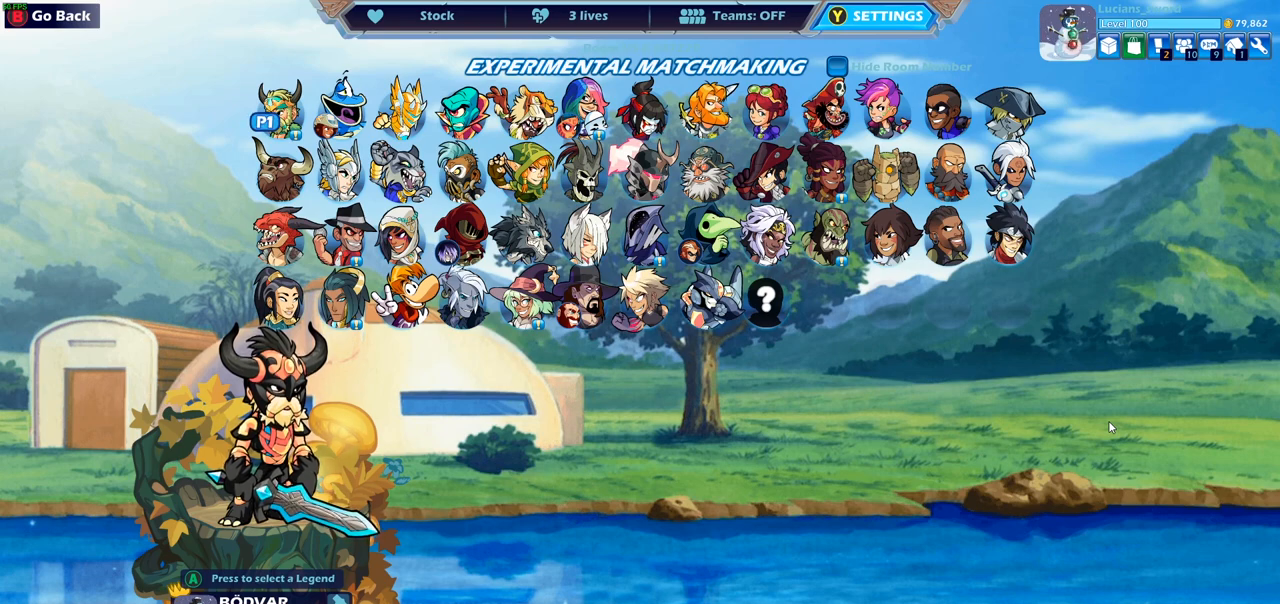
{"buttons": [], "left_stick": "center", "right_stick": "center", "events": []}
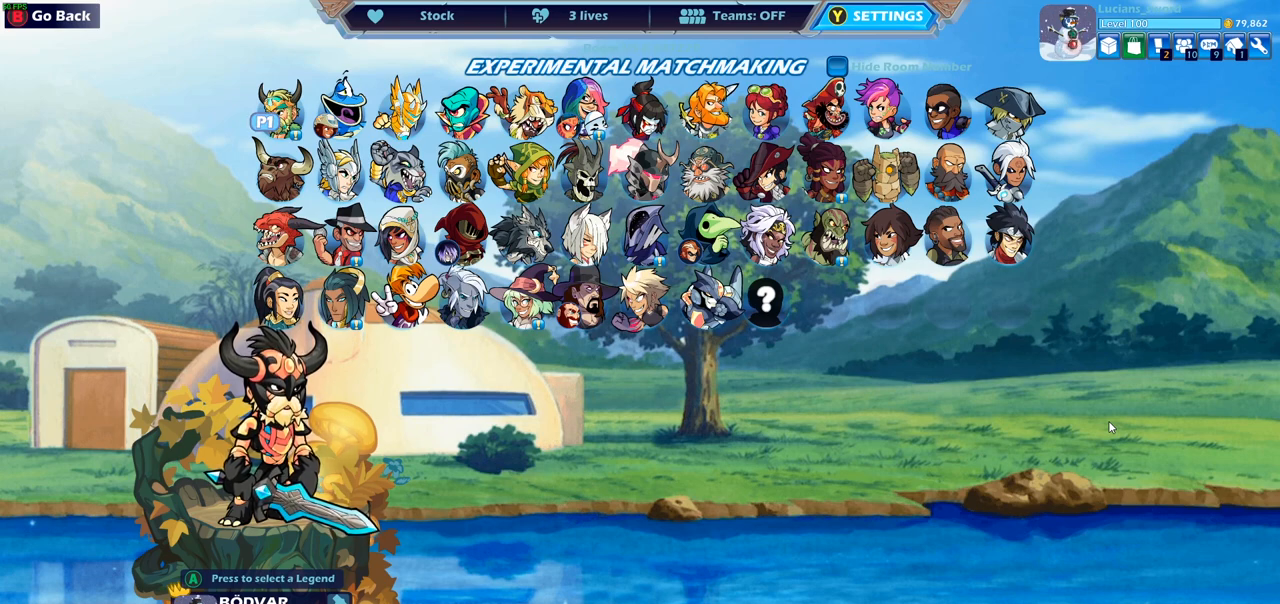
{"buttons": [], "left_stick": "center", "right_stick": "center", "events": []}
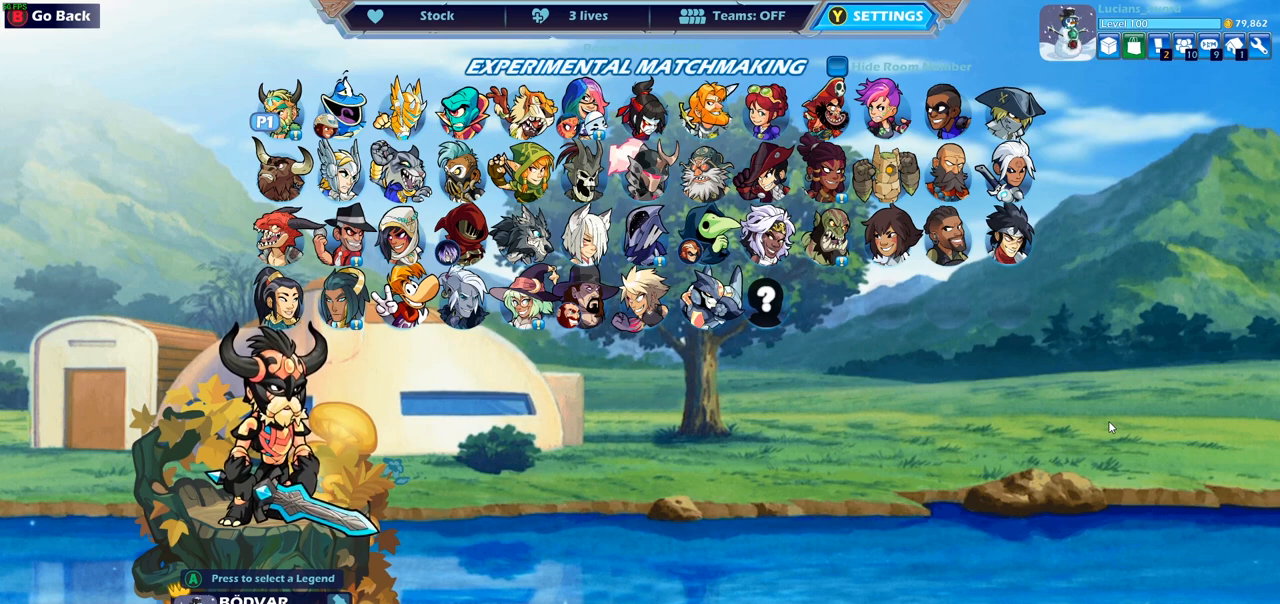
{"buttons": [], "left_stick": "center", "right_stick": "center", "events": [[283, "CROSS", "down"], [383, "CROSS", "up"]]}
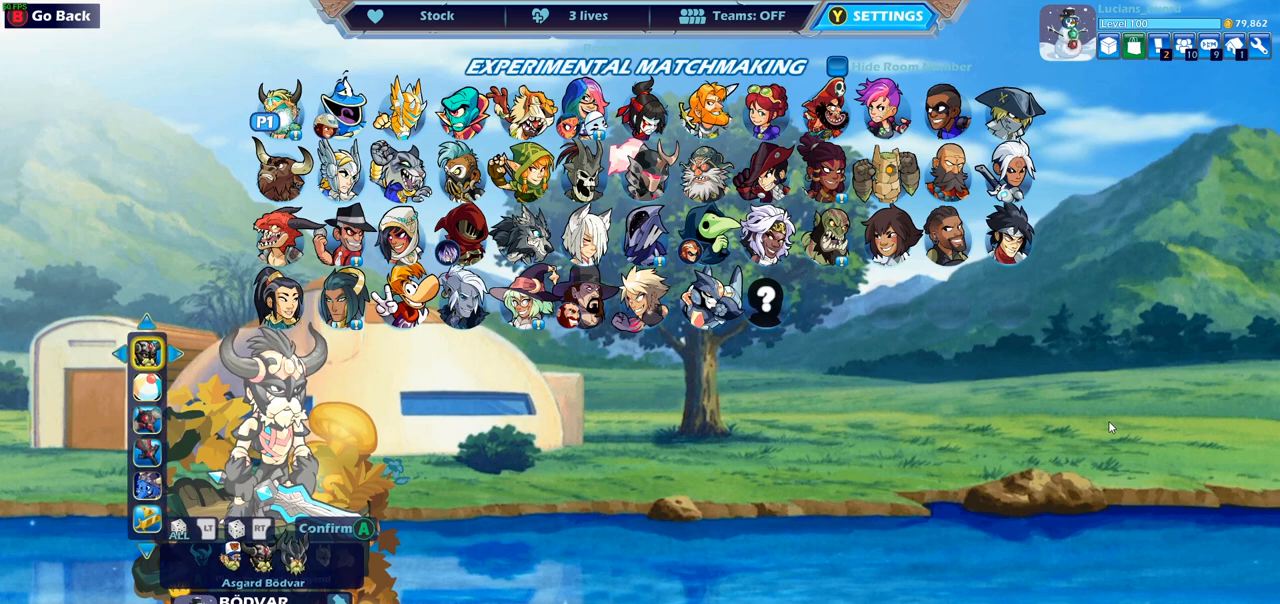
{"buttons": [], "left_stick": "center", "right_stick": "center", "events": [[217, "DPAD_RIGHT", "down"], [317, "DPAD_RIGHT", "up"]]}
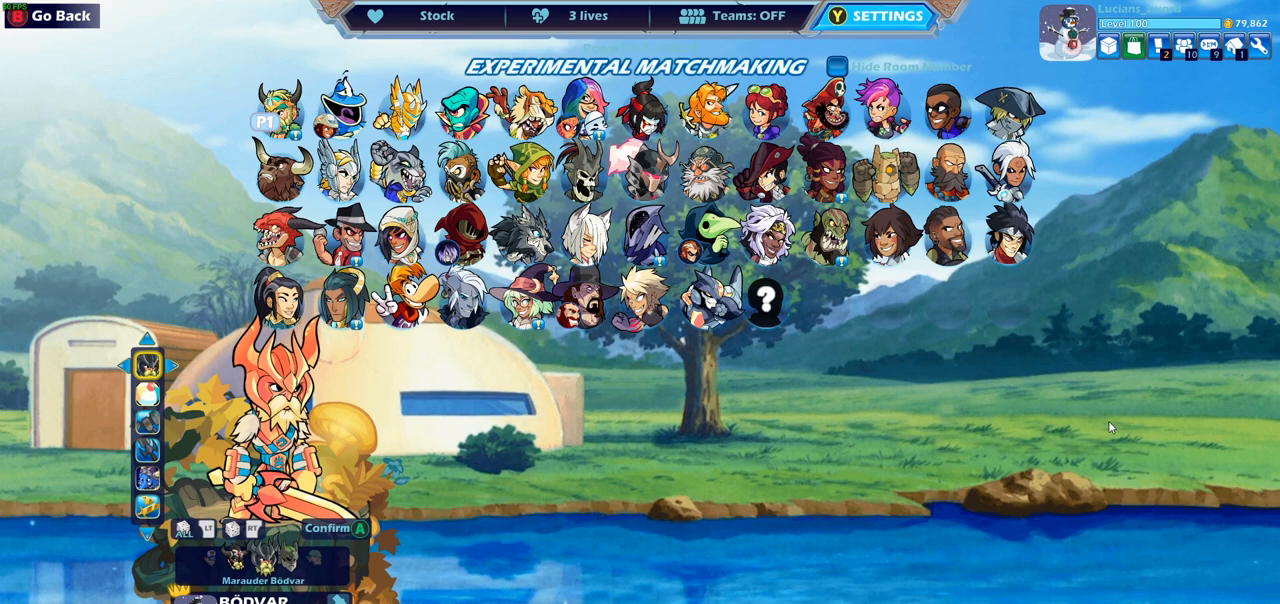
{"buttons": [], "left_stick": "center", "right_stick": "center", "events": [[283, "DPAD_RIGHT", "down"], [383, "DPAD_RIGHT", "up"]]}
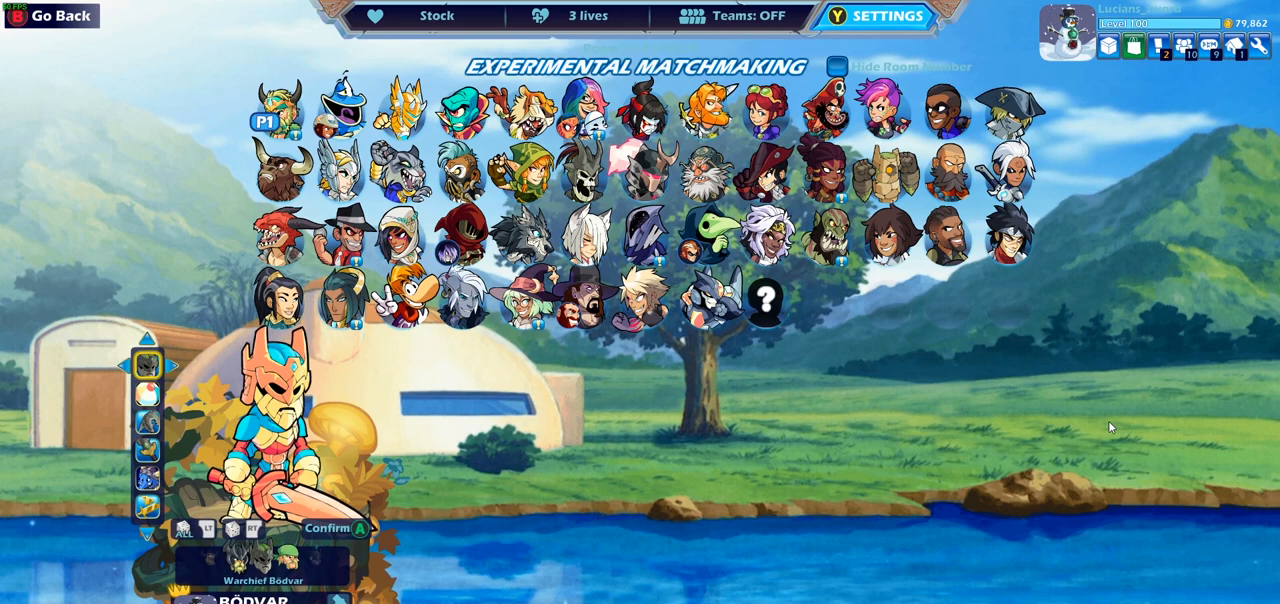
{"buttons": [], "left_stick": "center", "right_stick": "center", "events": [[350, "DPAD_LEFT", "down"], [450, "DPAD_LEFT", "up"]]}
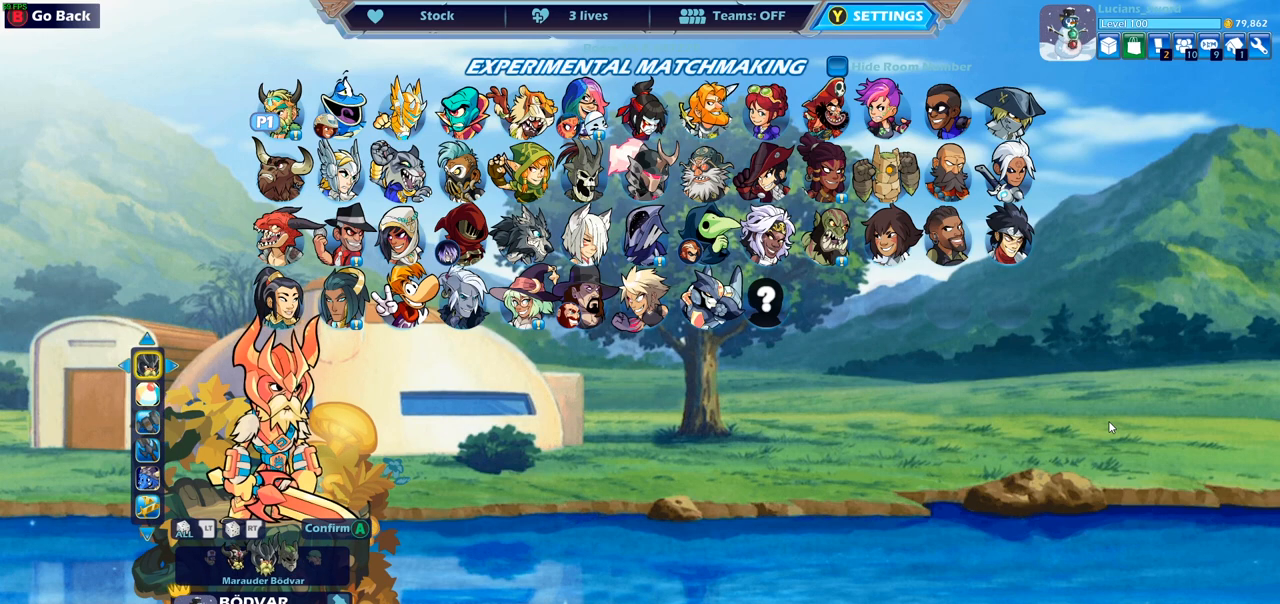
{"buttons": [], "left_stick": "center", "right_stick": "center", "events": [[200, "DPAD_DOWN", "down"], [300, "DPAD_DOWN", "up"], [367, "DPAD_RIGHT", "down"], [467, "DPAD_RIGHT", "up"]]}
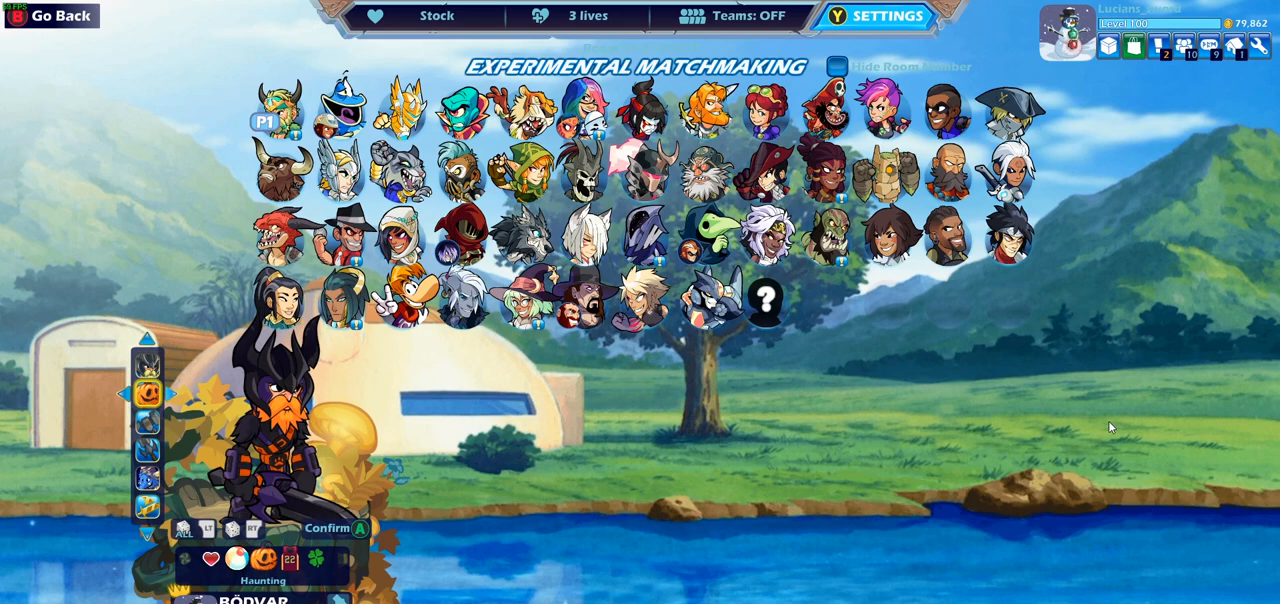
{"buttons": [], "left_stick": "center", "right_stick": "center", "events": [[33, "DPAD_RIGHT", "down"], [117, "DPAD_RIGHT", "up"], [167, "DPAD_RIGHT", "down"], [267, "DPAD_RIGHT", "up"], [317, "DPAD_RIGHT", "down"], [417, "DPAD_RIGHT", "up"]]}
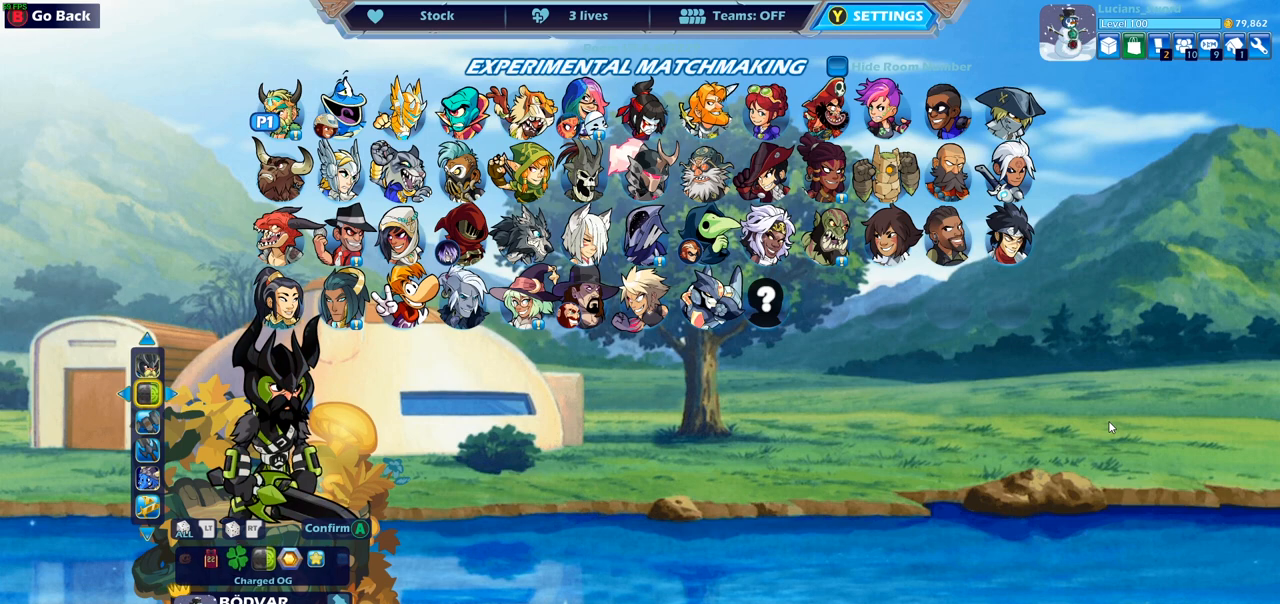
{"buttons": [], "left_stick": "center", "right_stick": "center", "events": [[300, "DPAD_RIGHT", "down"], [417, "DPAD_RIGHT", "up"]]}
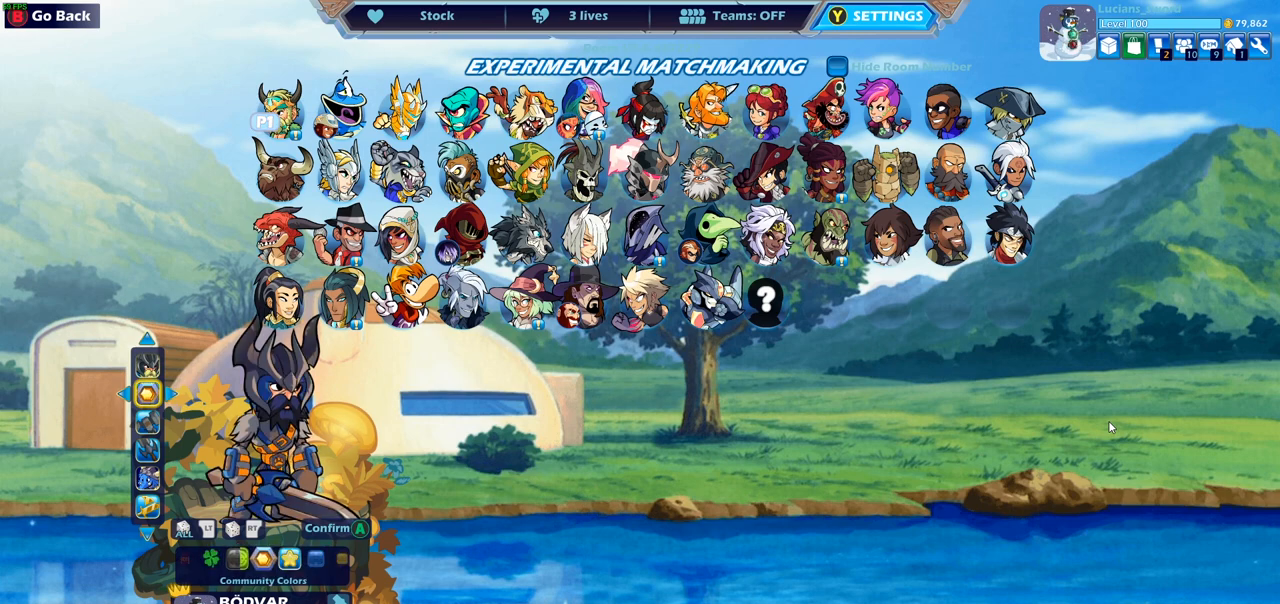
{"buttons": ["DPAD_DOWN"], "left_stick": "center", "right_stick": "center", "events": [[133, "DPAD_RIGHT", "down"], [250, "DPAD_RIGHT", "up"], [483, "DPAD_DOWN", "down"]]}
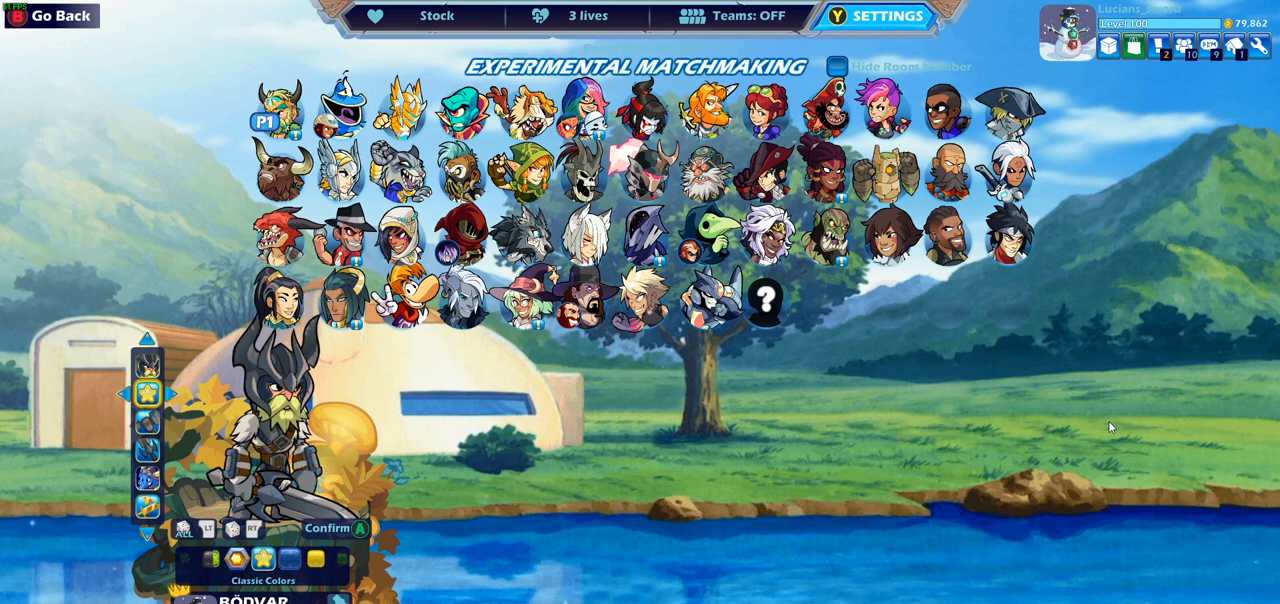
{"buttons": [], "left_stick": "center", "right_stick": "center", "events": [[83, "DPAD_DOWN", "up"]]}
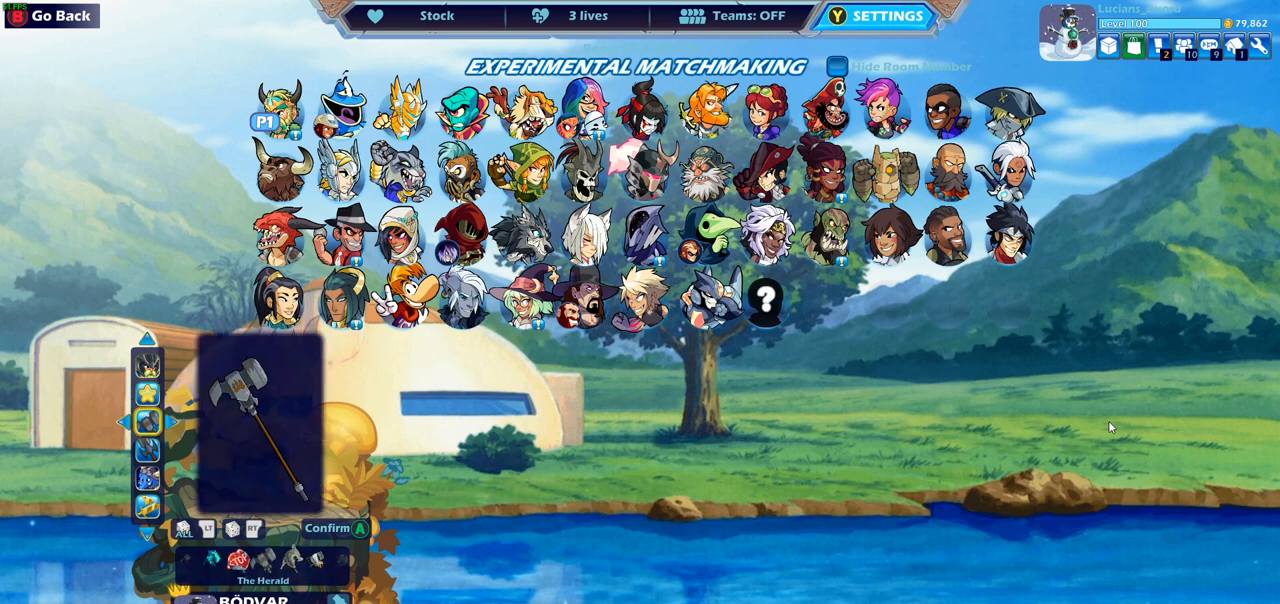
{"buttons": [], "left_stick": "center", "right_stick": "center", "events": [[167, "DPAD_UP", "down"], [250, "DPAD_UP", "up"], [367, "DPAD_UP", "down"], [467, "DPAD_UP", "up"]]}
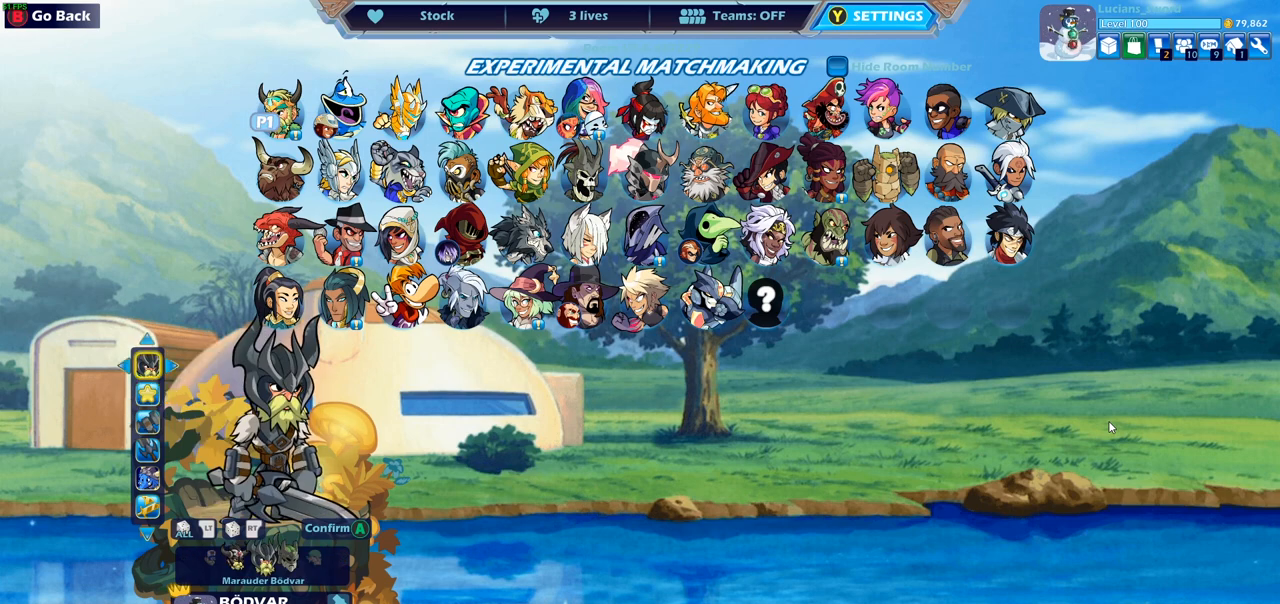
{"buttons": [], "left_stick": "center", "right_stick": "center", "events": [[200, "DPAD_RIGHT", "down"], [300, "DPAD_RIGHT", "up"]]}
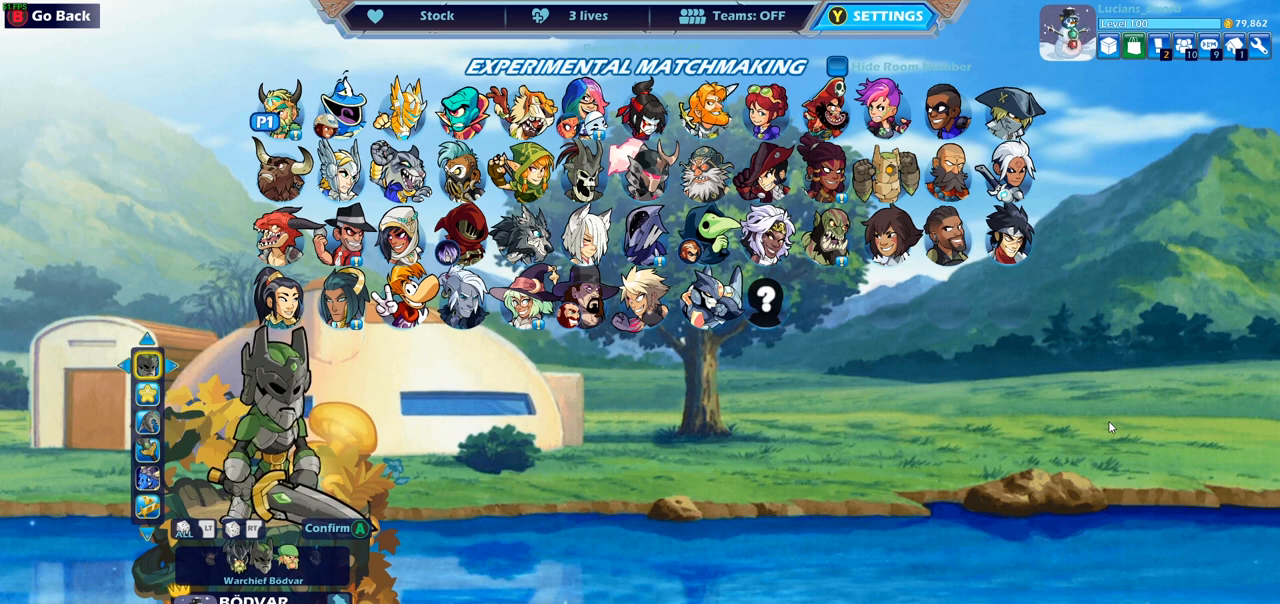
{"buttons": [], "left_stick": "center", "right_stick": "center", "events": []}
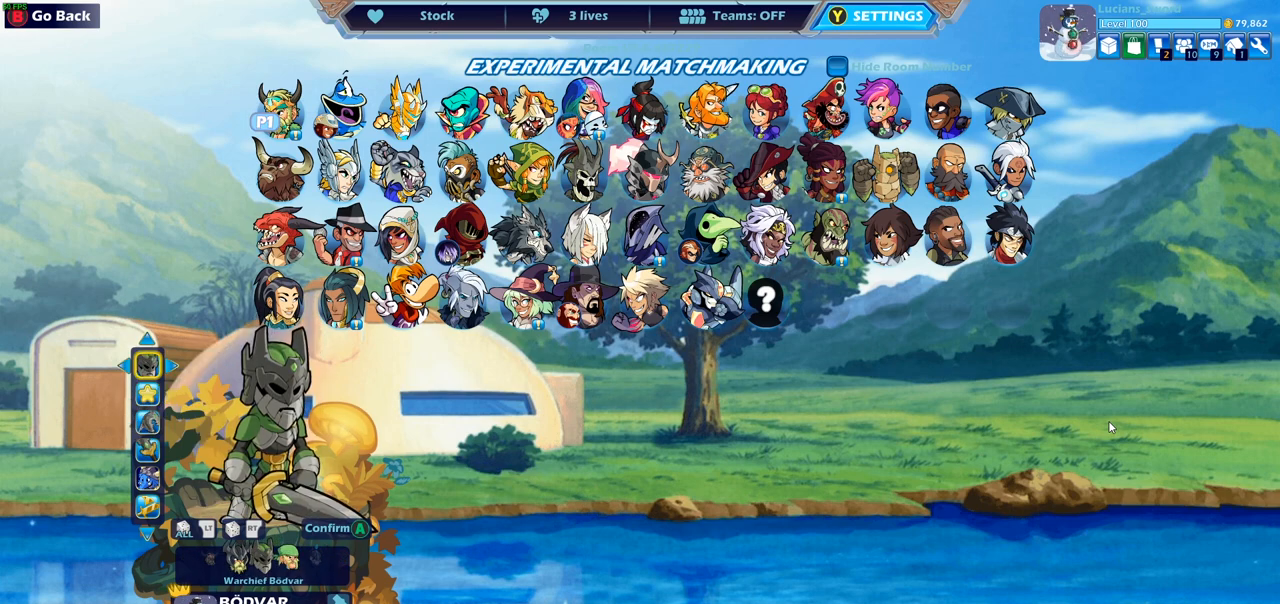
{"buttons": [], "left_stick": "center", "right_stick": "center", "events": []}
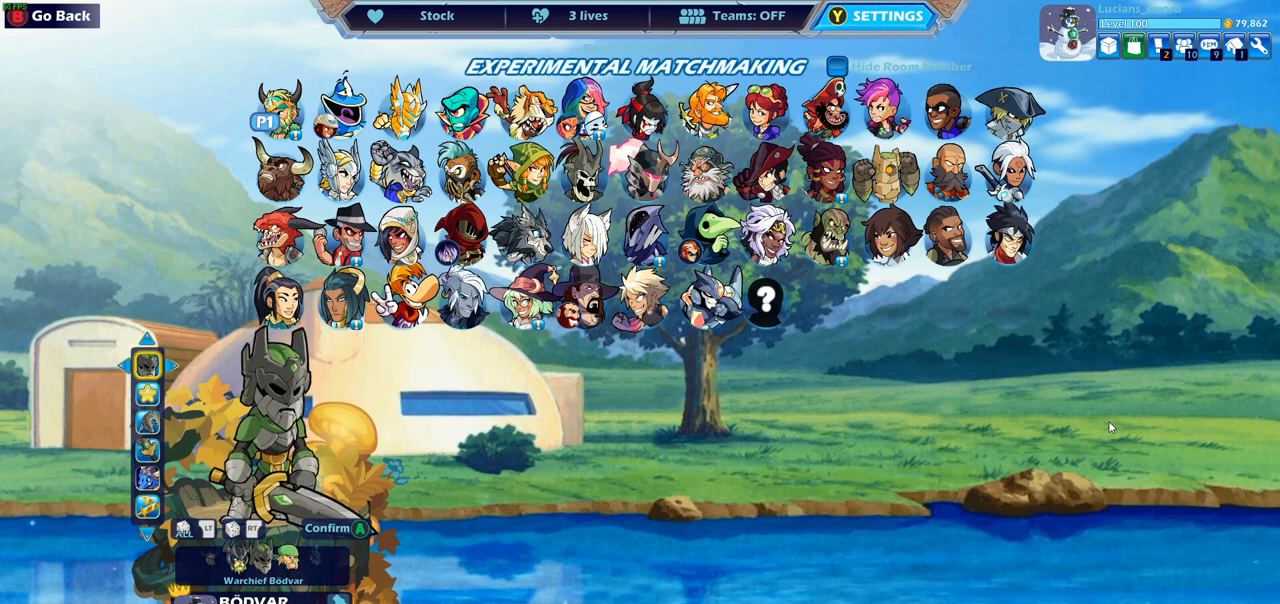
{"buttons": [], "left_stick": "center", "right_stick": "center", "events": []}
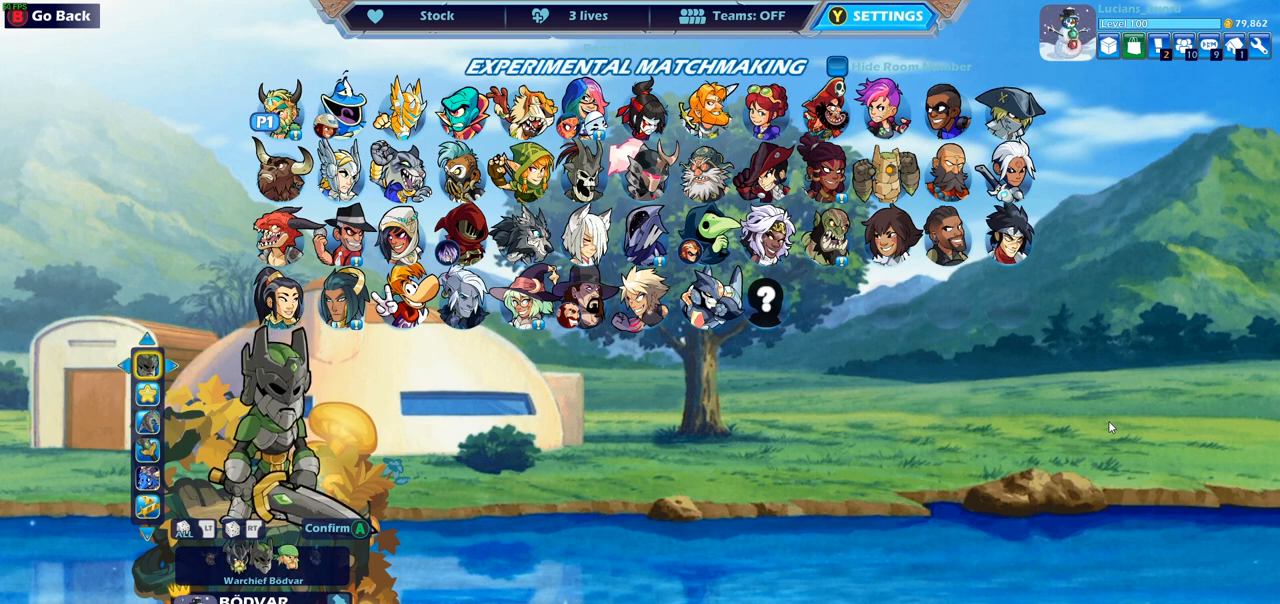
{"buttons": [], "left_stick": "center", "right_stick": "center", "events": []}
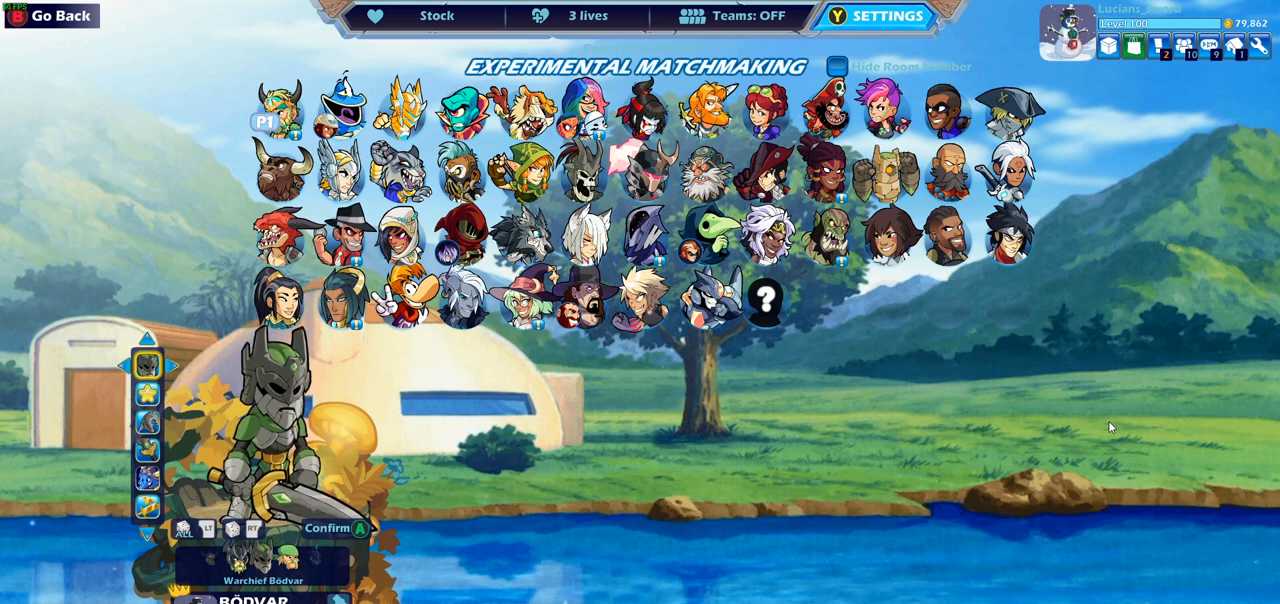
{"buttons": [], "left_stick": "center", "right_stick": "center", "events": [[83, "DPAD_RIGHT", "down"], [183, "DPAD_RIGHT", "up"]]}
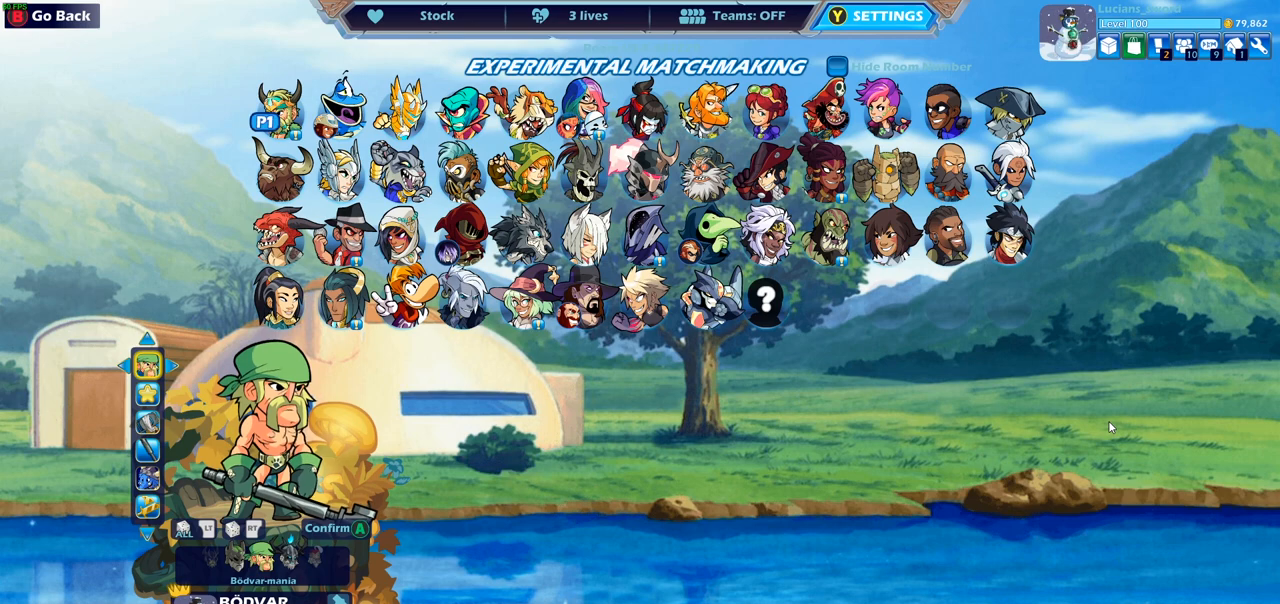
{"buttons": [], "left_stick": "center", "right_stick": "center", "events": []}
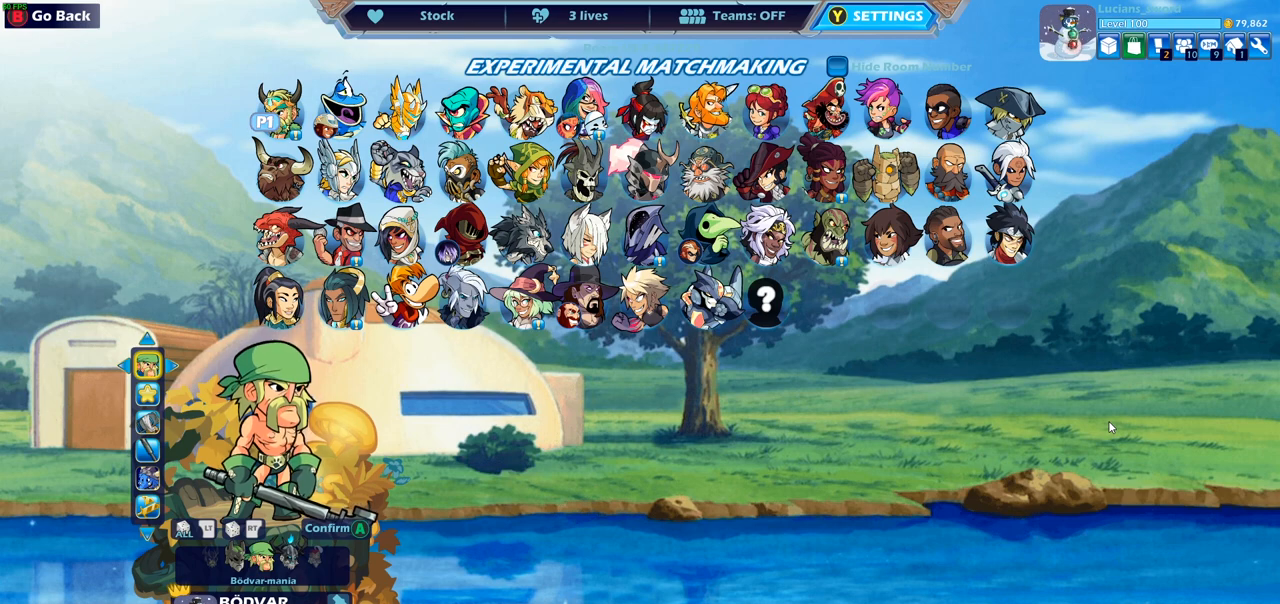
{"buttons": [], "left_stick": "center", "right_stick": "center", "events": []}
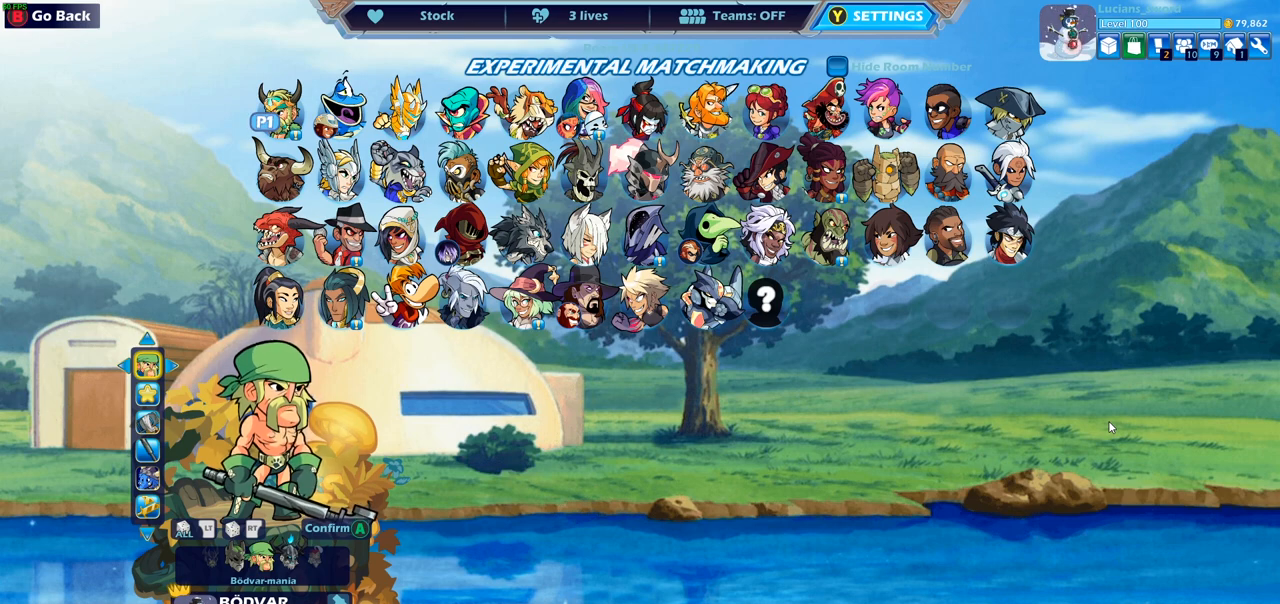
{"buttons": [], "left_stick": "center", "right_stick": "center", "events": []}
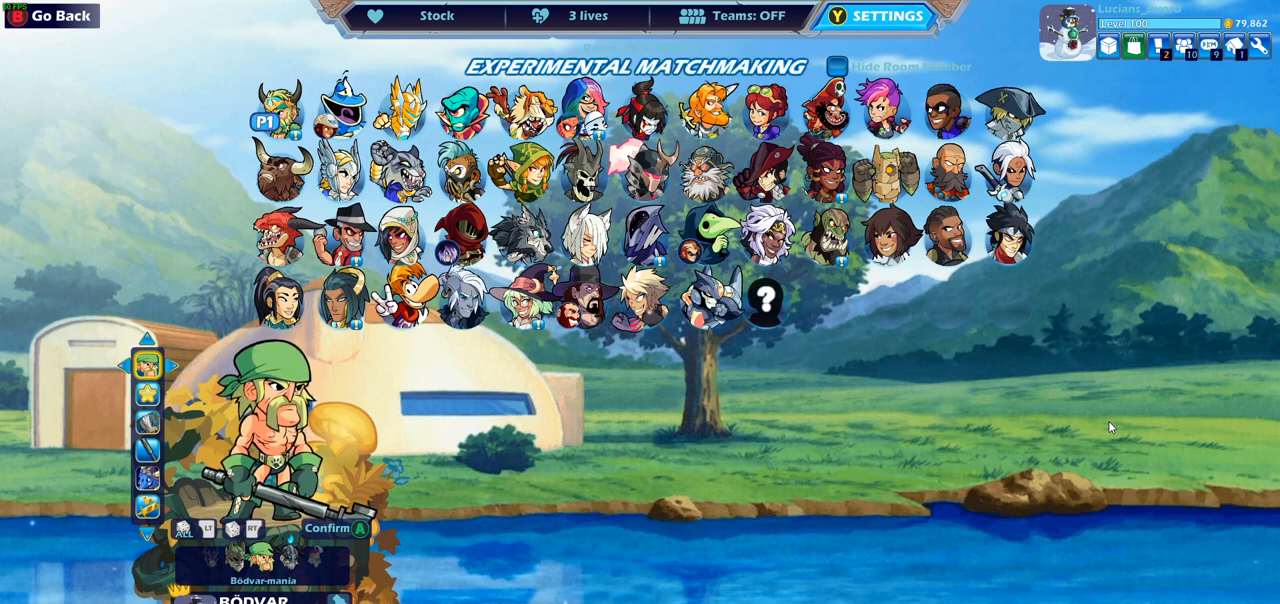
{"buttons": [], "left_stick": "center", "right_stick": "center", "events": []}
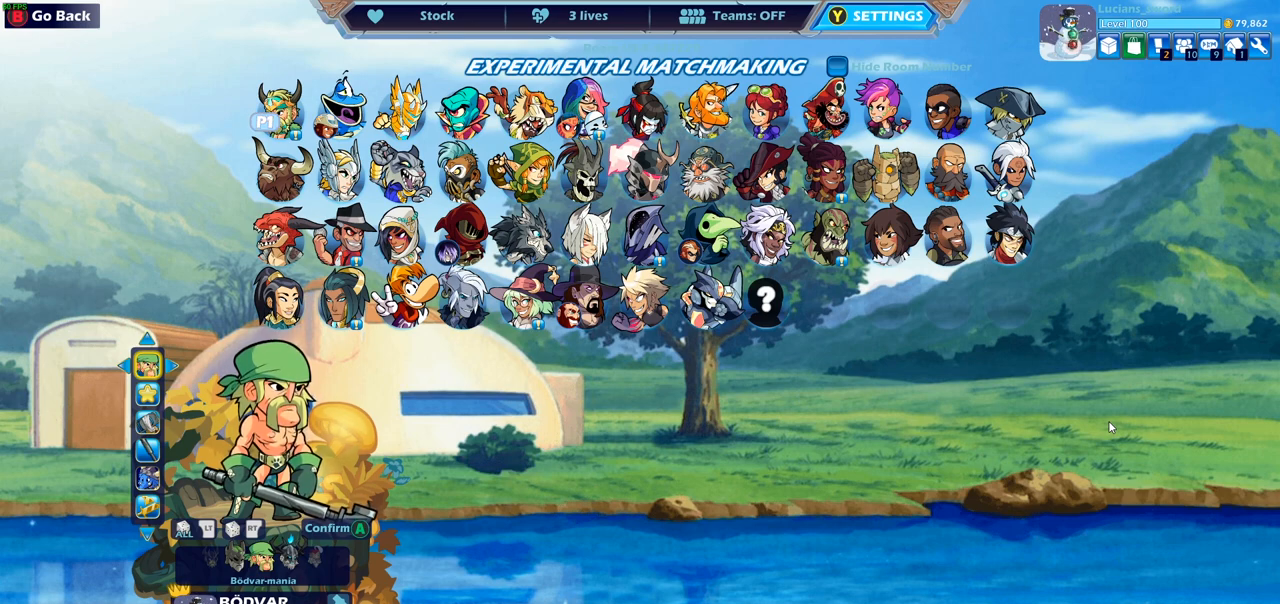
{"buttons": [], "left_stick": "center", "right_stick": "center", "events": [[333, "DPAD_RIGHT", "down"], [483, "DPAD_RIGHT", "up"]]}